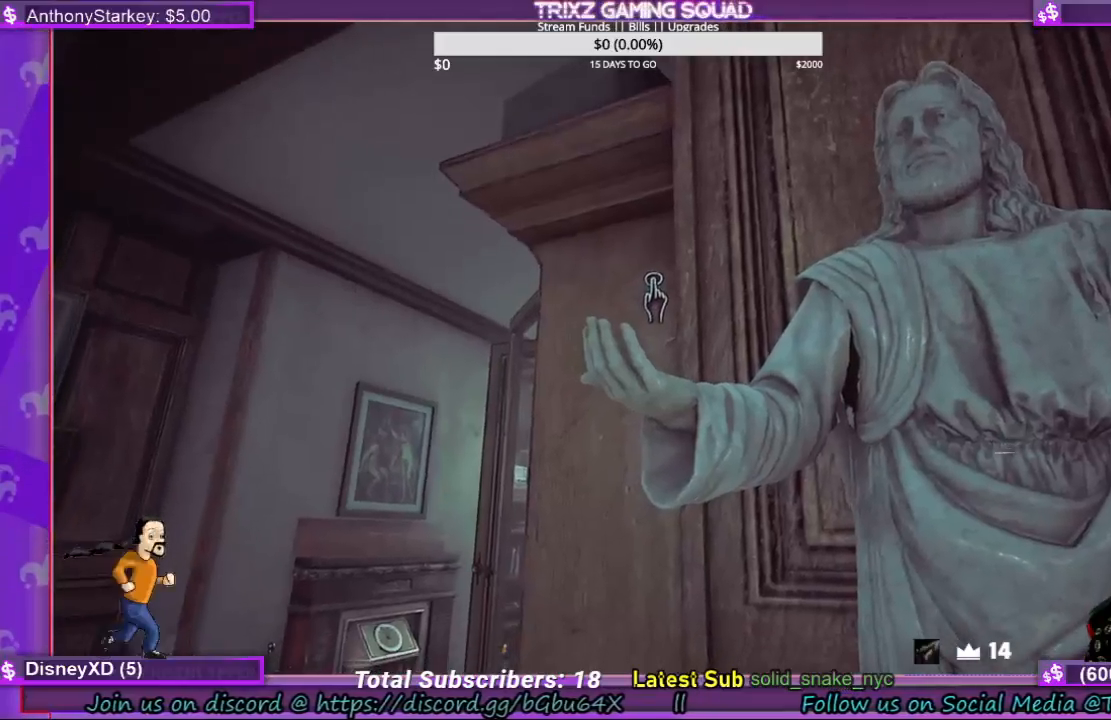
Gameplay with keyboard and mouse; each line is a JSON object with the keys and mouse buttons held at the frame after it. "events" lists presses ("down") and releases ("up") of "a", "ctrl", "d", "e", "f", "q", "r", "s", "shift", "space", "tab", "w", "mouse_left", "mouse_wheel", "mouse_right" and "mouse_mb5" between this image and that frame as [ms after this image, input, new state], when the widget could be followed in between. "mouse_left", "mouse_wheel", "mouse_right", "mouse_mb5" = the "left", "wheel", "right", "mb5" buttons of the "mouse" list. No other keys are recorded. "wheel" means that the mouse wheel is clicked or scrolled. Mouse movement is not recorded.
{"keys": [], "mouse": ["left"], "events": []}
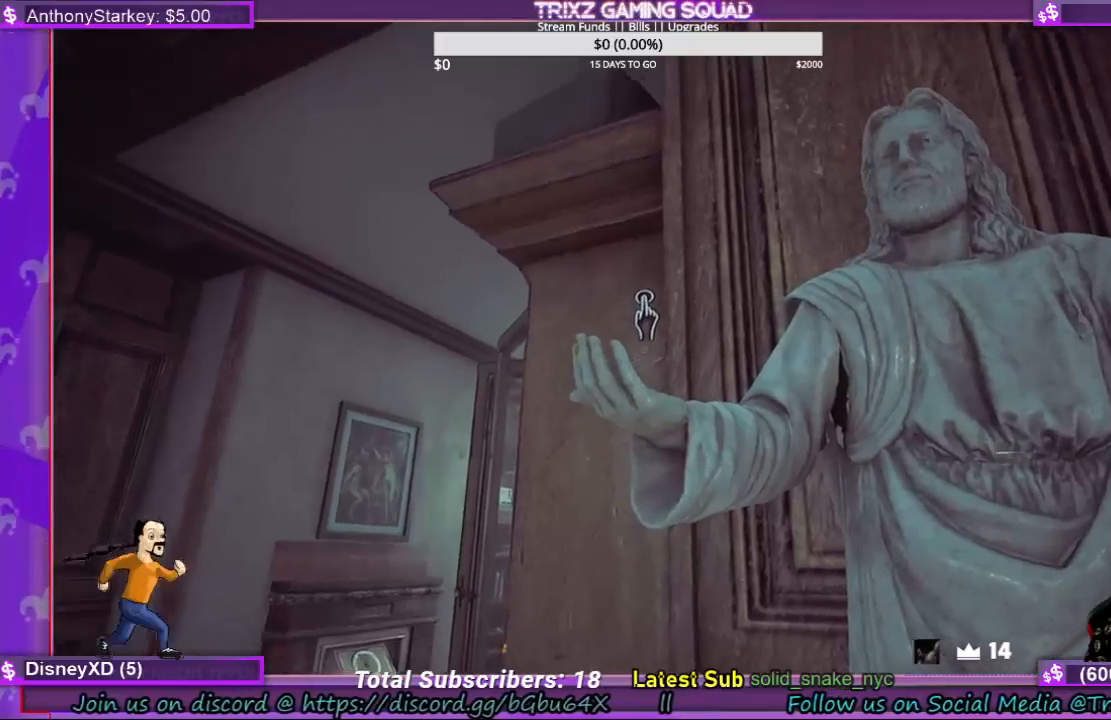
{"keys": [], "mouse": ["left"], "events": []}
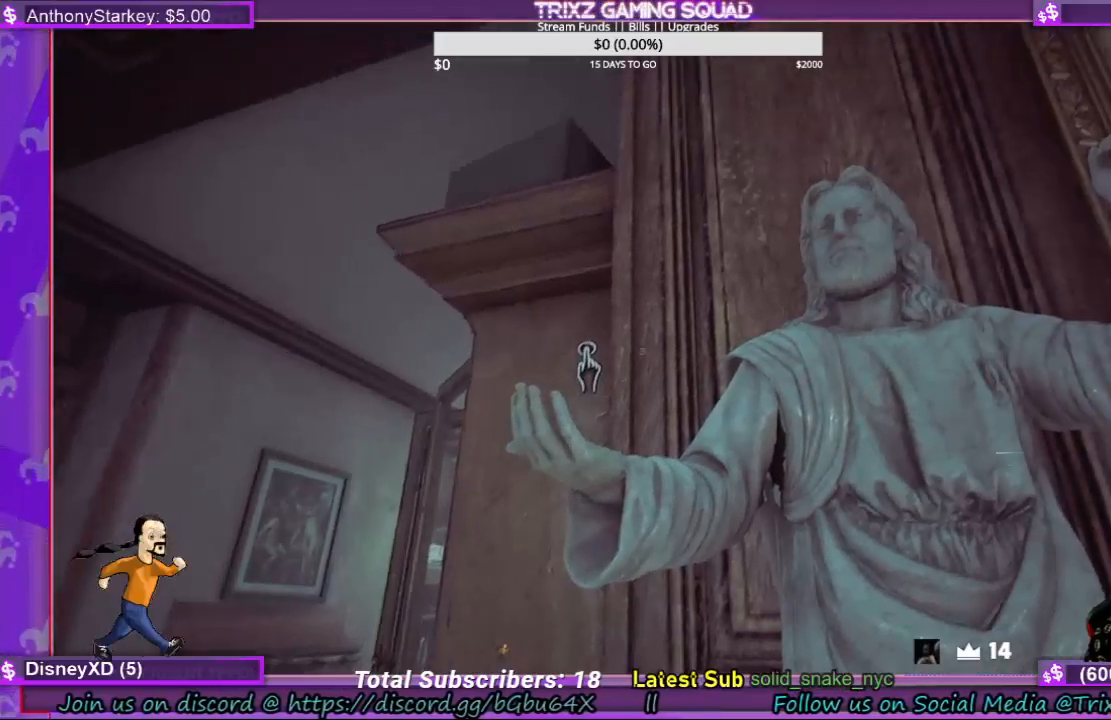
{"keys": [], "mouse": [], "events": [[367, "mouse_left", "up"]]}
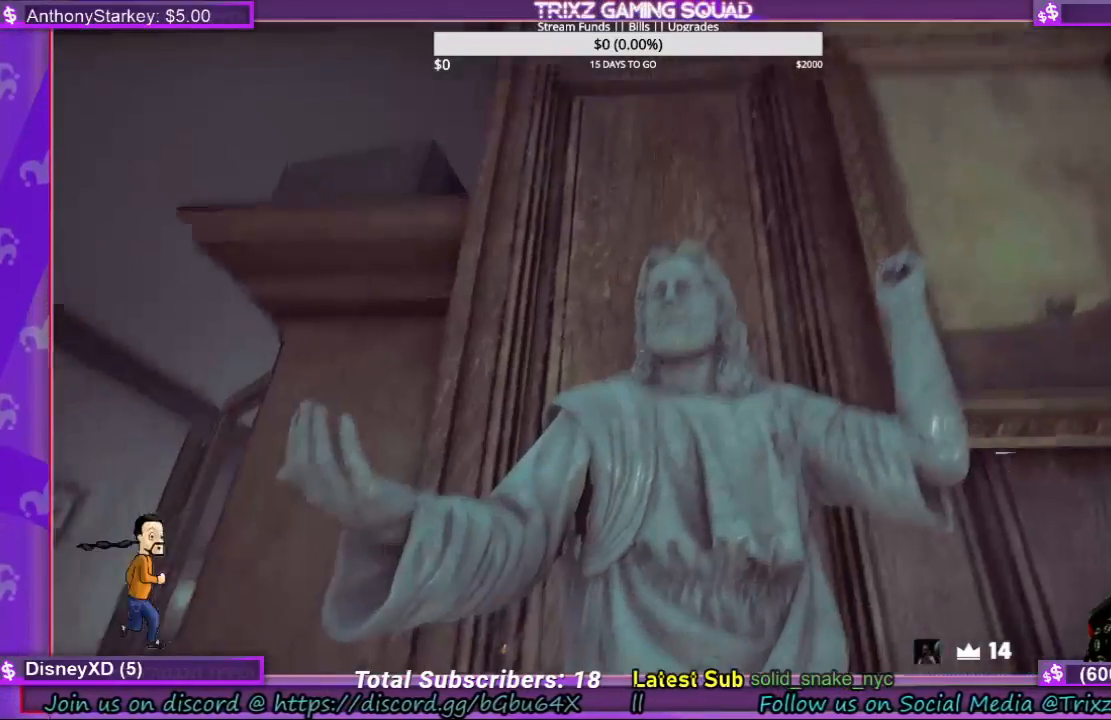
{"keys": [], "mouse": [], "events": [[300, "a", "down"], [300, "s", "down"], [500, "a", "up"], [500, "s", "up"]]}
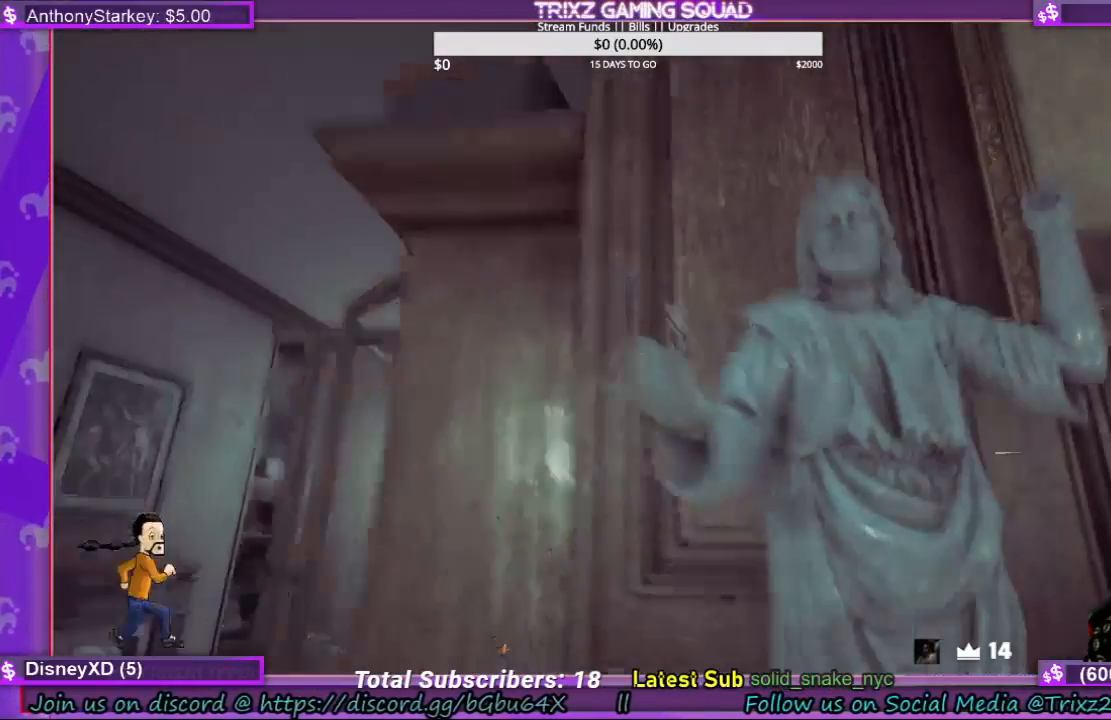
{"keys": [], "mouse": ["left"], "events": [[400, "mouse_left", "down"]]}
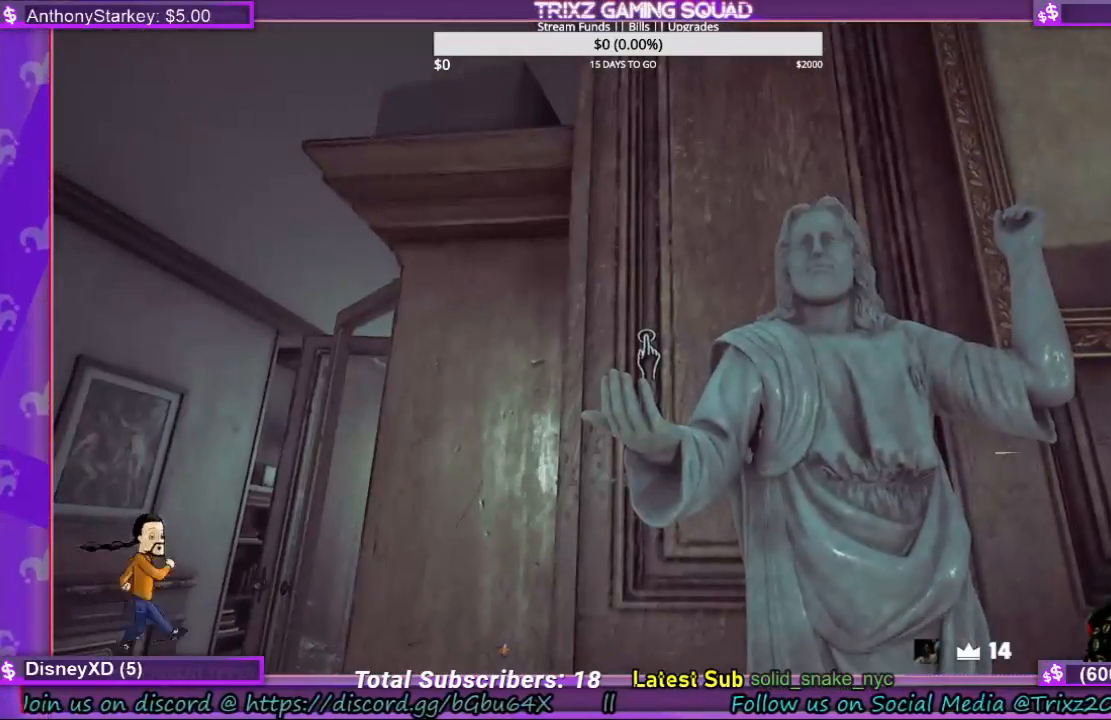
{"keys": [], "mouse": [], "events": [[33, "mouse_left", "up"], [200, "mouse_left", "down"], [333, "mouse_left", "up"], [367, "mouse_left", "down"], [500, "mouse_left", "up"]]}
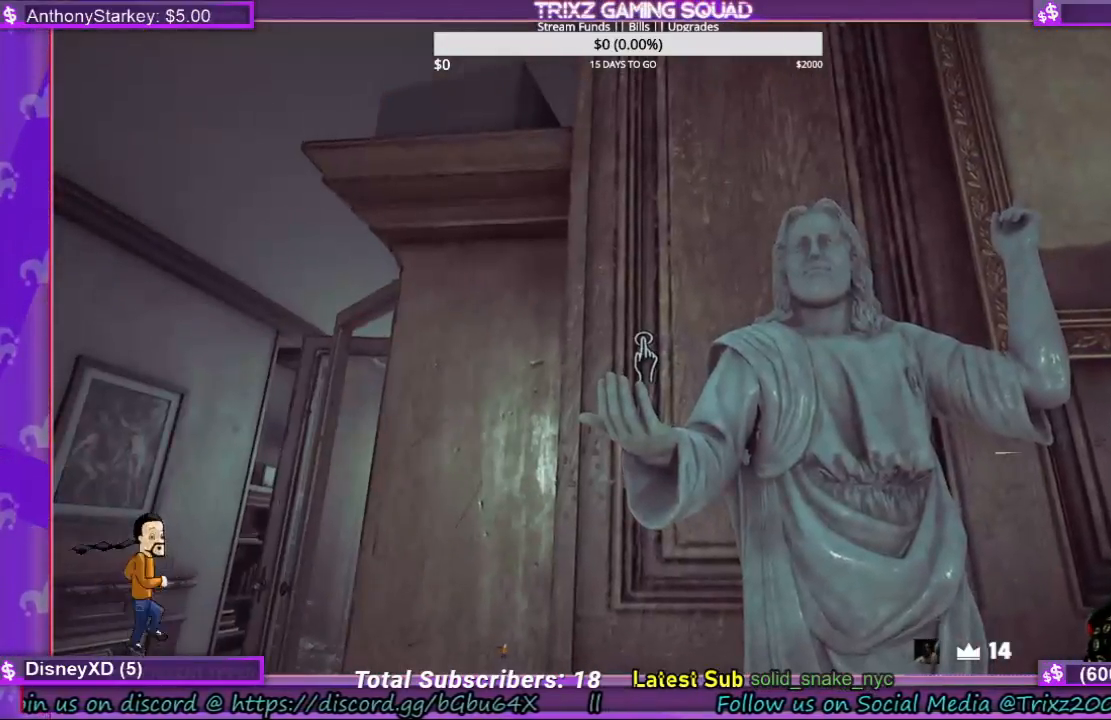
{"keys": [], "mouse": [], "events": [[133, "mouse_left", "down"], [300, "mouse_left", "up"]]}
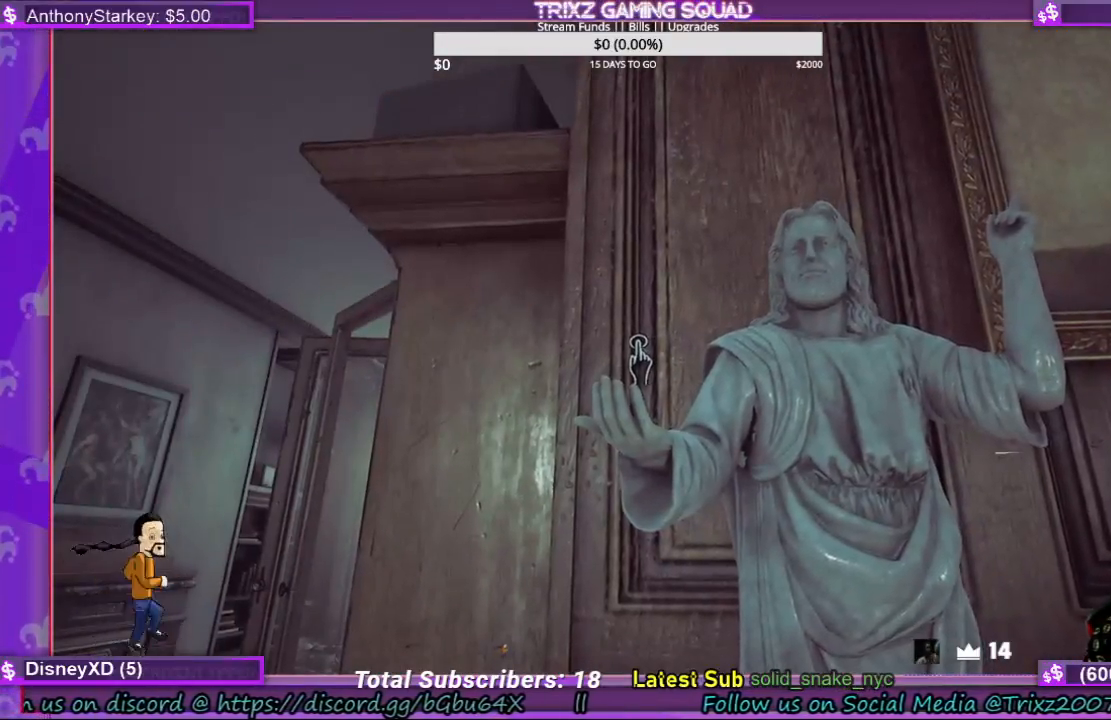
{"keys": [], "mouse": [], "events": []}
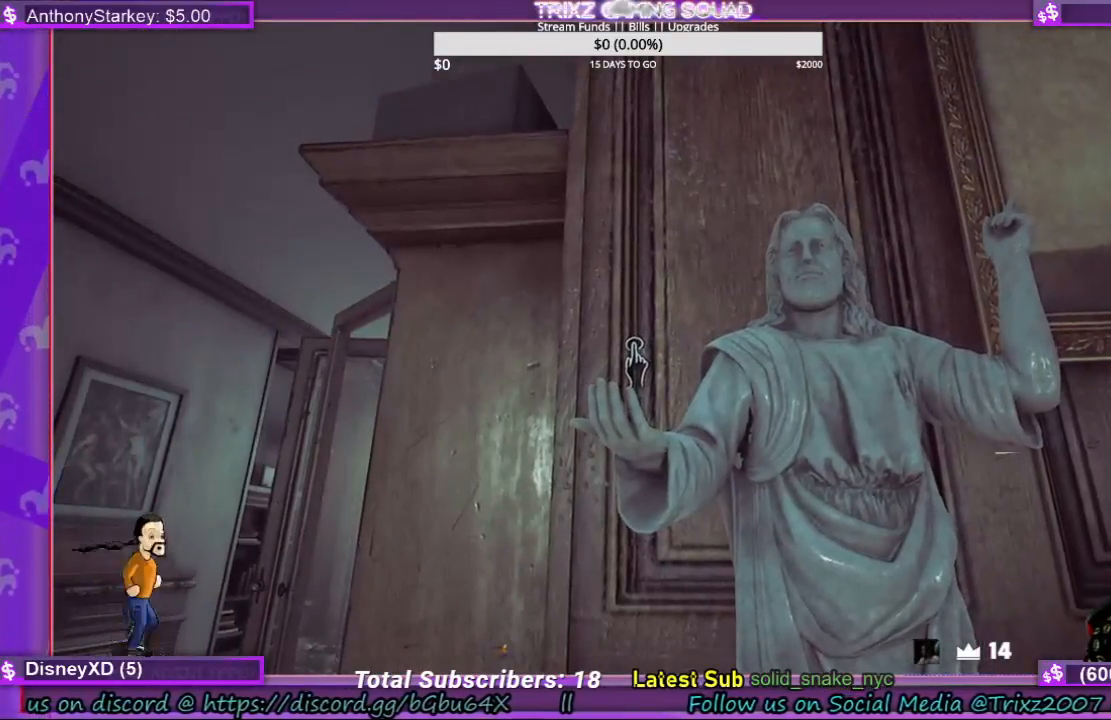
{"keys": [], "mouse": [], "events": []}
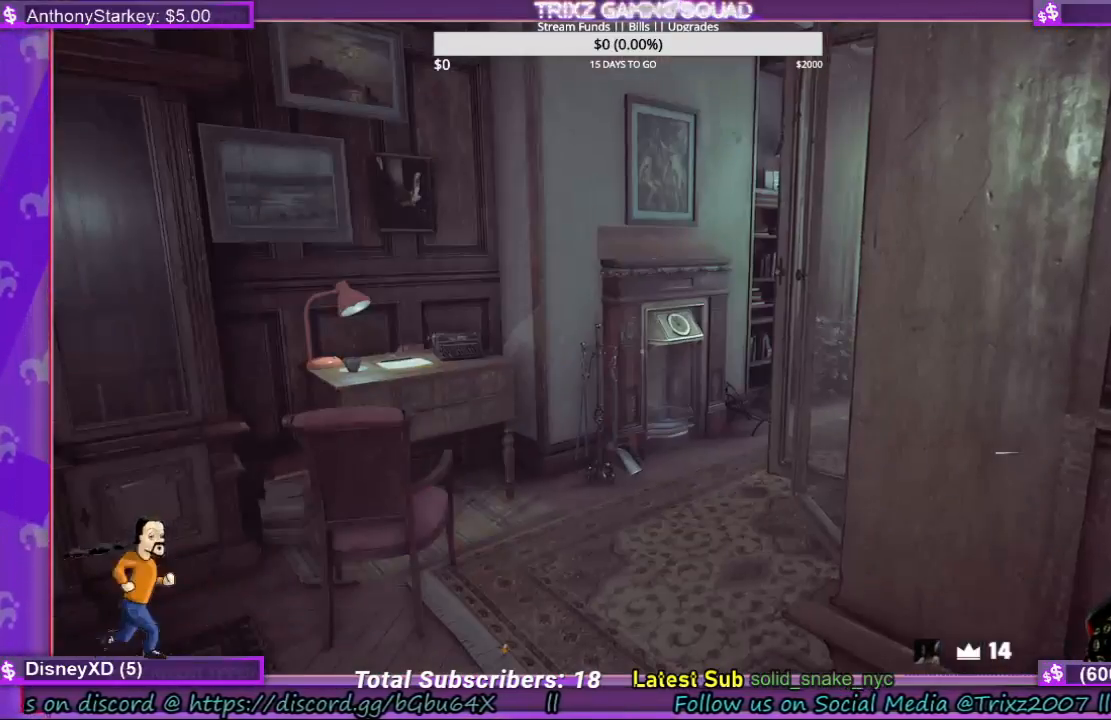
{"keys": [], "mouse": [], "events": []}
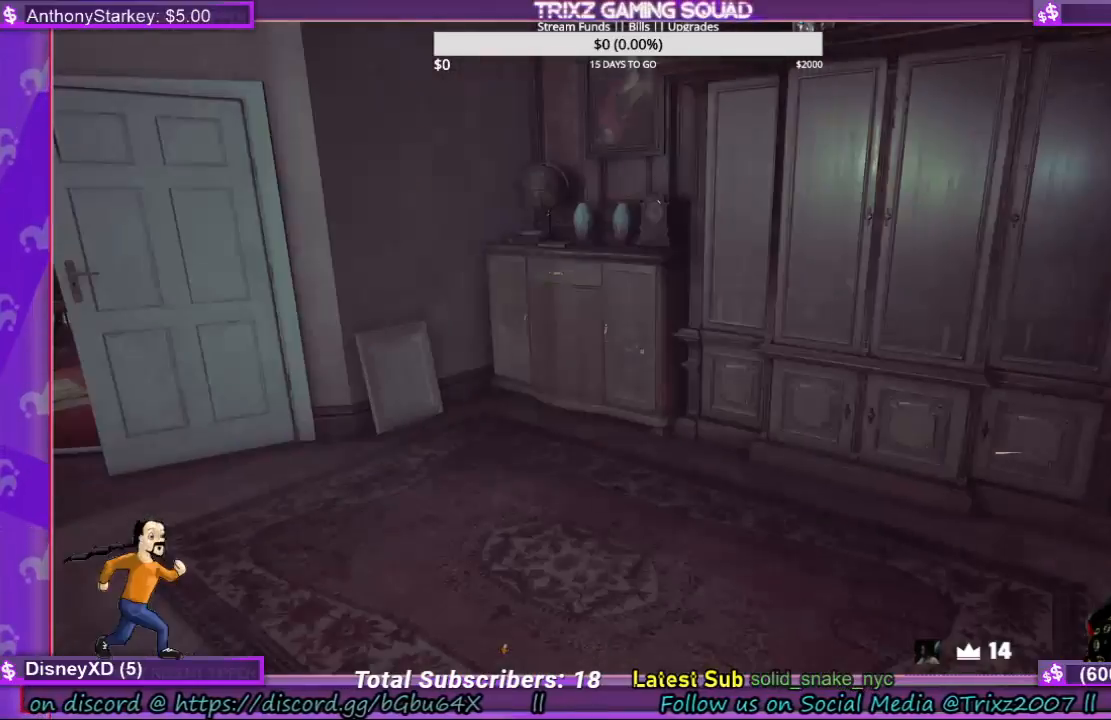
{"keys": [], "mouse": [], "events": []}
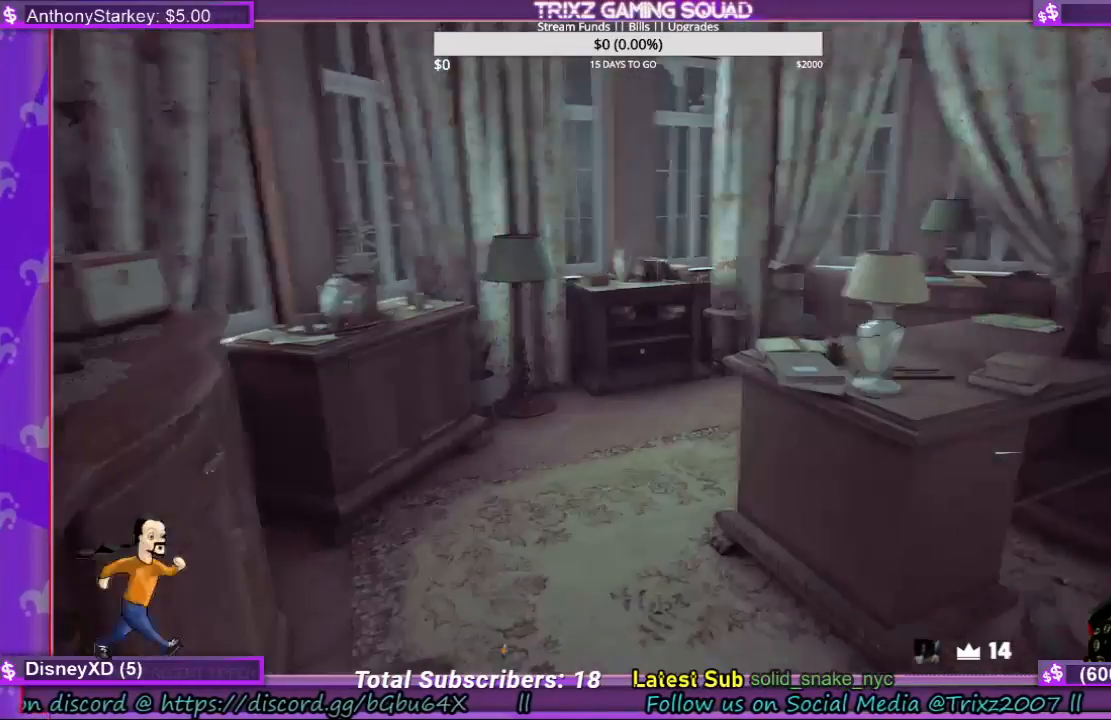
{"keys": [], "mouse": [], "events": []}
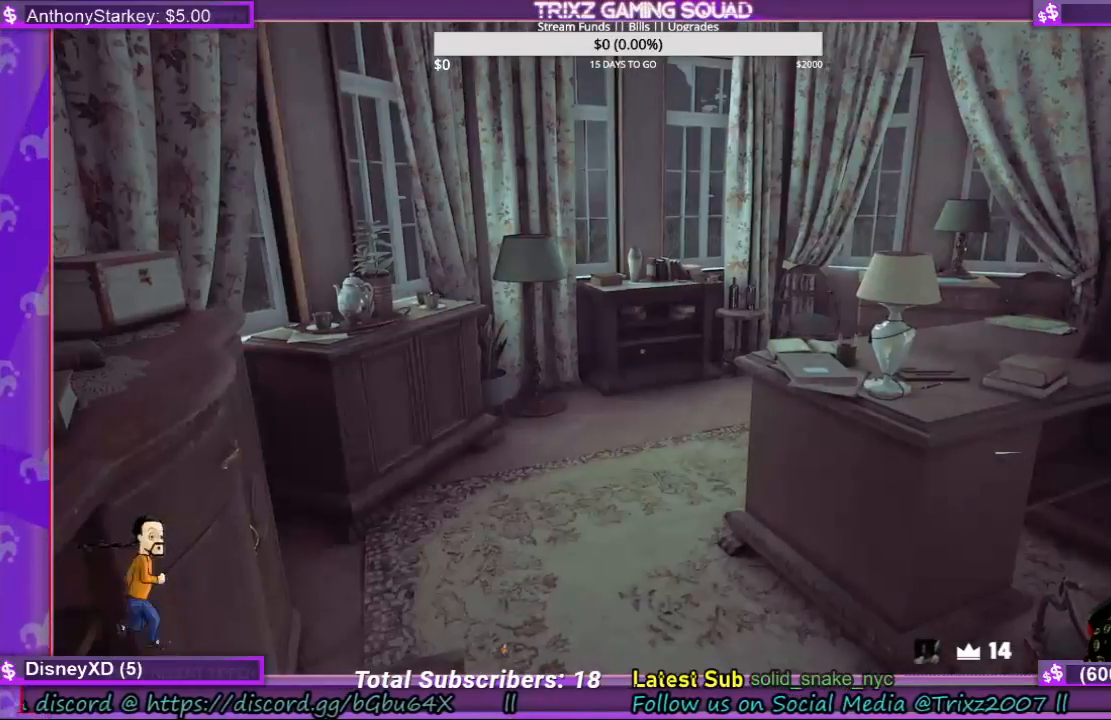
{"keys": [], "mouse": [], "events": []}
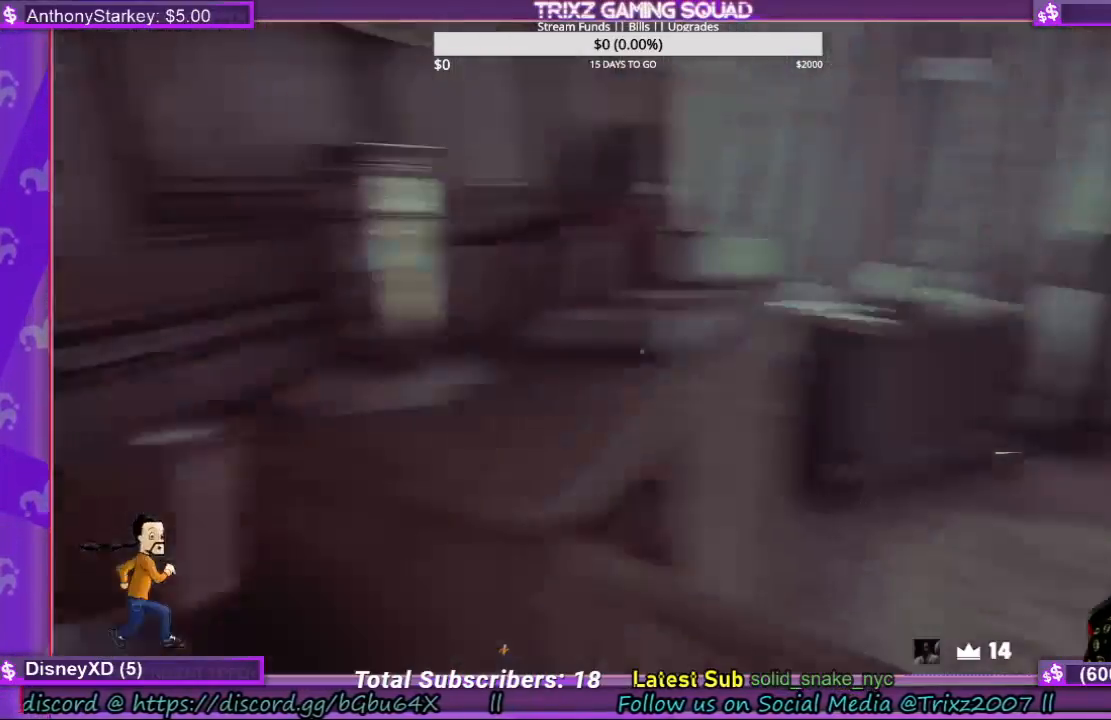
{"keys": [], "mouse": [], "events": []}
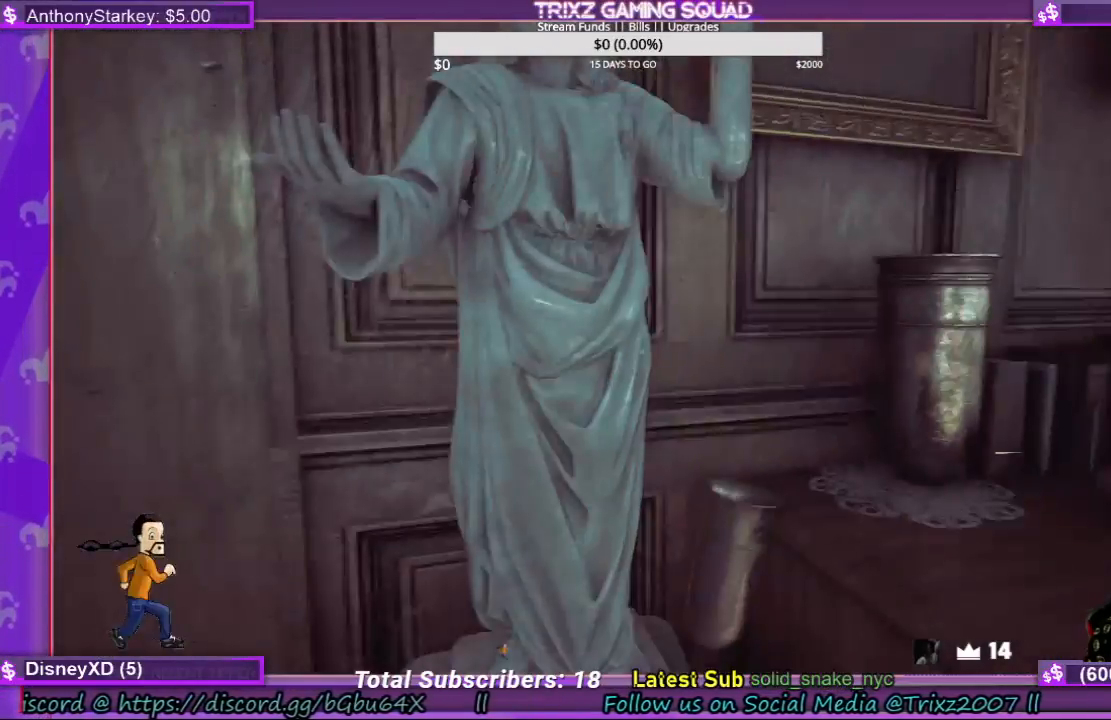
{"keys": [], "mouse": [], "events": [[300, "mouse_left", "down"], [433, "mouse_left", "up"]]}
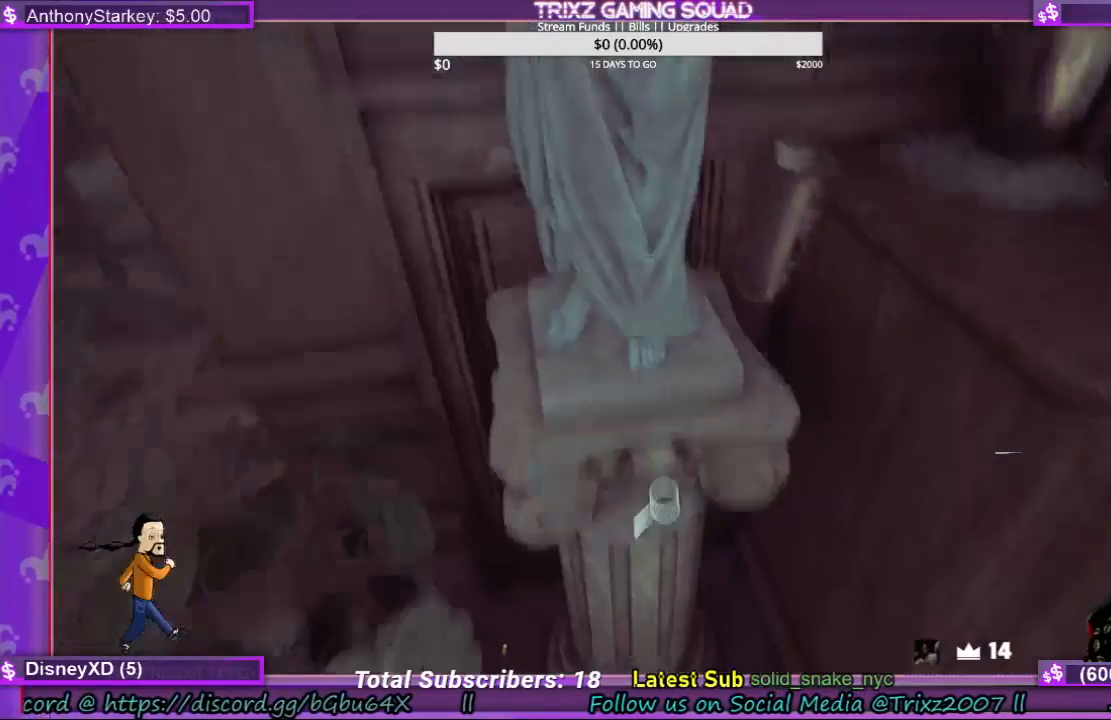
{"keys": [], "mouse": [], "events": [[100, "mouse_left", "down"], [267, "mouse_left", "up"]]}